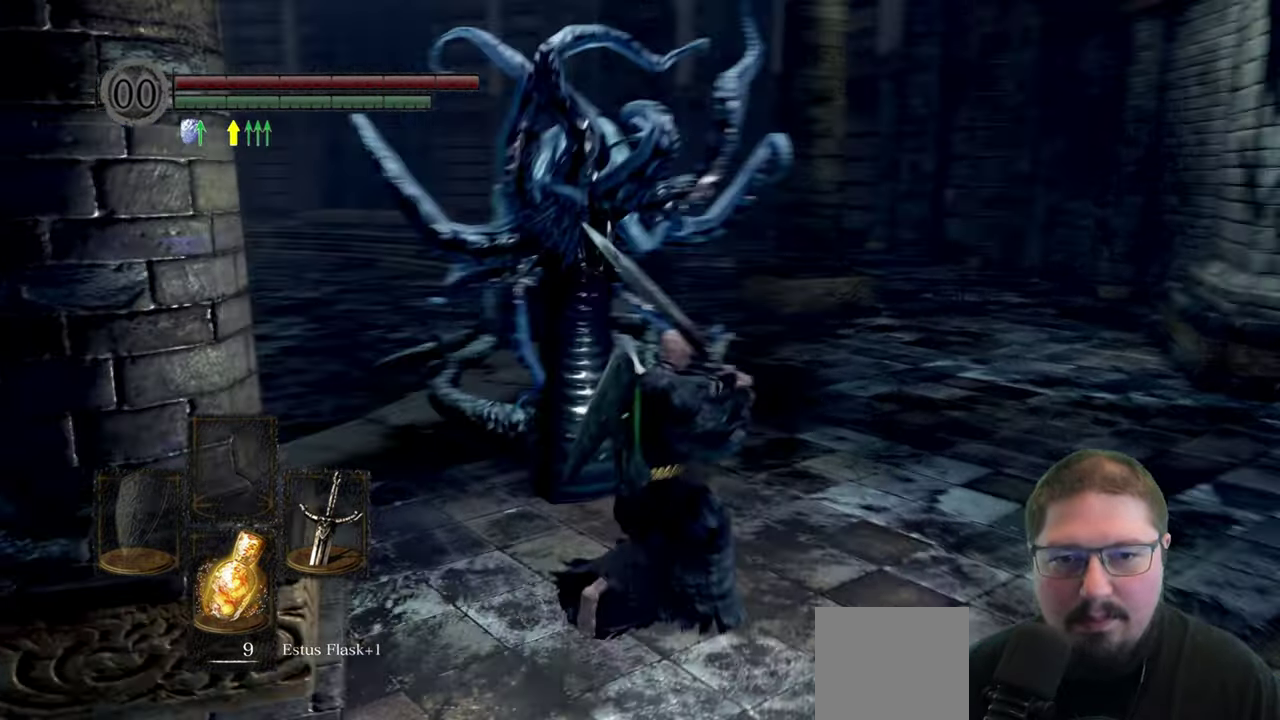
Gameplay with a controller (Xbox layout); each line is a JSON object with the inputs held at the frame after it. "button_events" lists button changes between this image and that frame as [ms after this image, input, new state], when the widget could be followed in between (sticks are given only as held states).
{"buttons": [], "left_stick": "up", "right_stick": "center", "button_events": []}
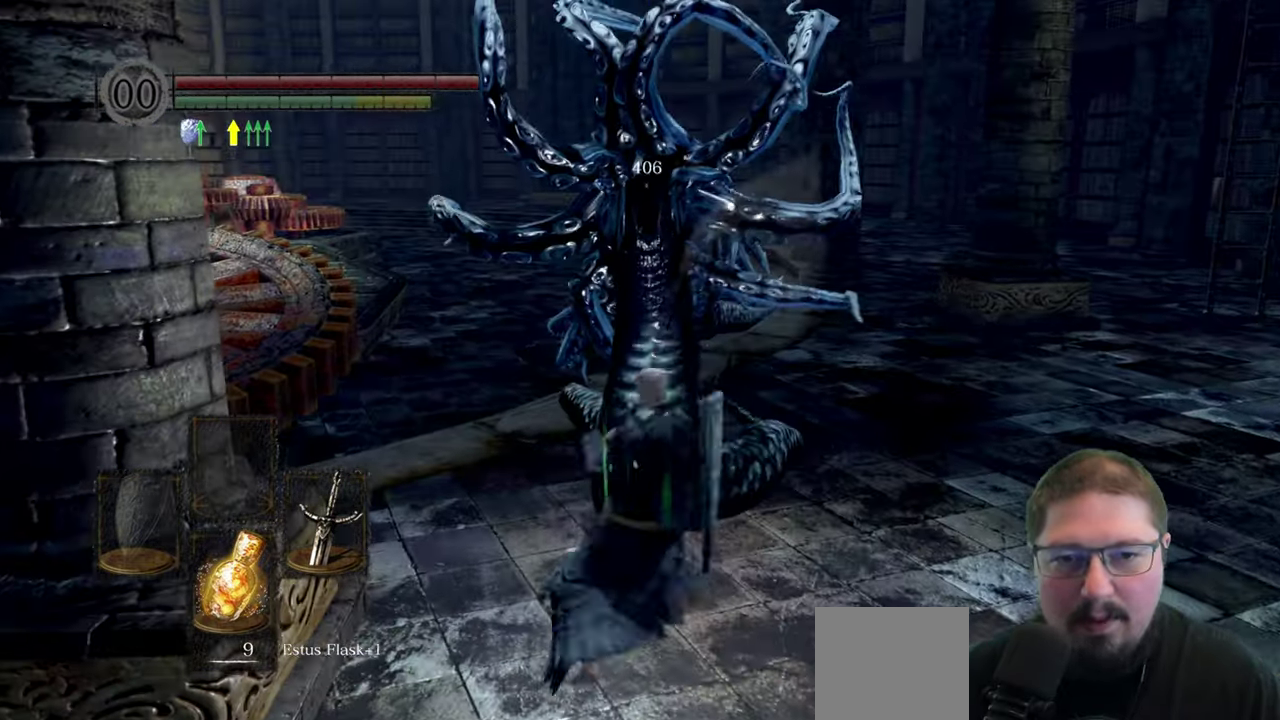
{"buttons": [], "left_stick": "right", "right_stick": "center", "button_events": []}
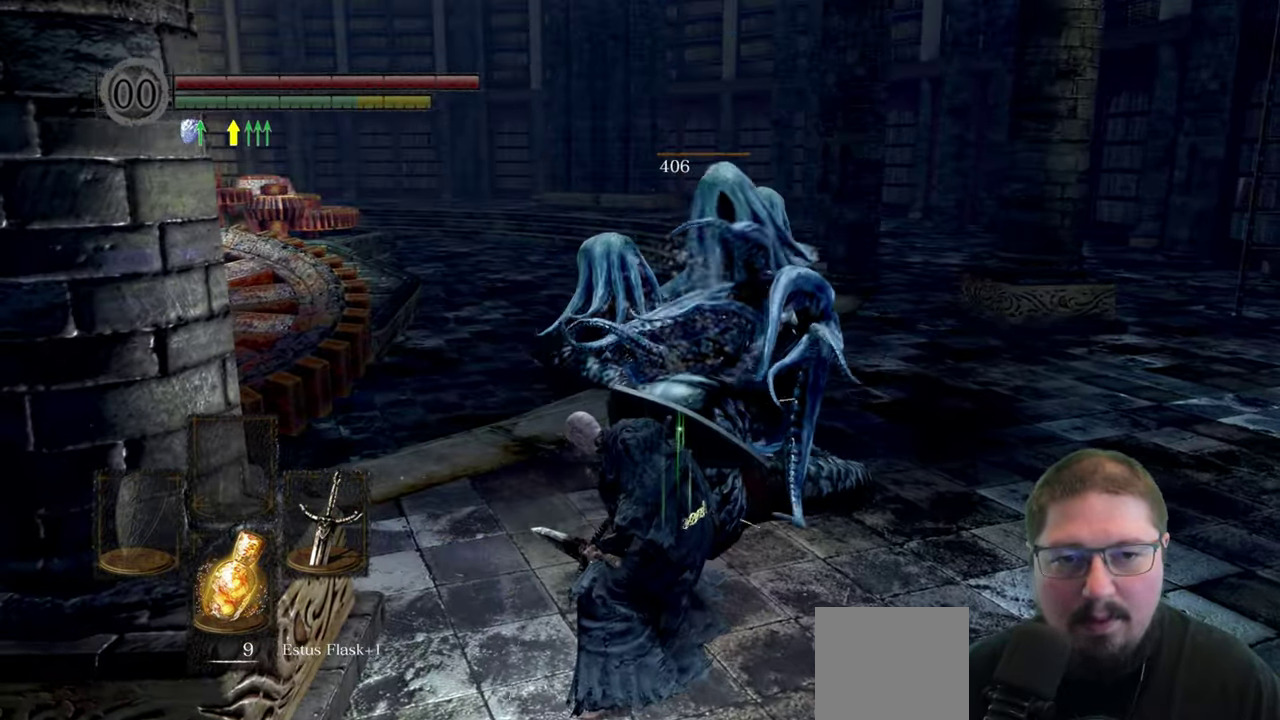
{"buttons": [], "left_stick": "up-right", "right_stick": "down-right", "button_events": []}
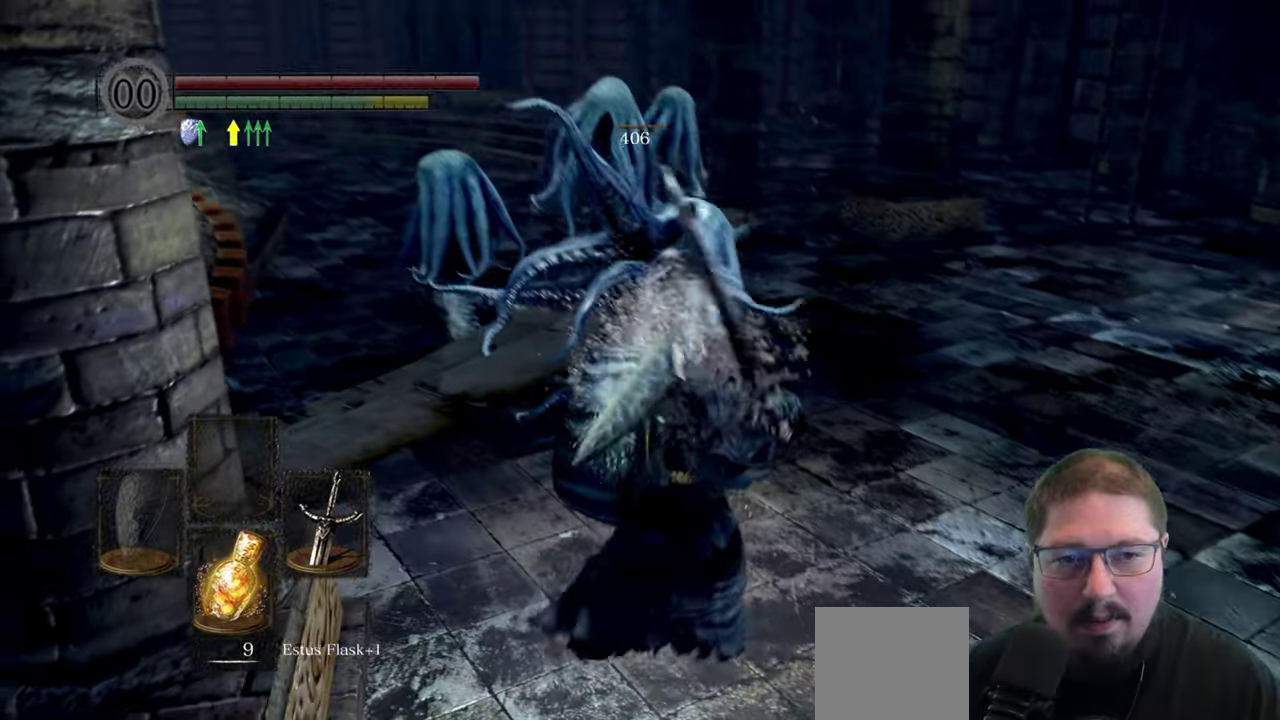
{"buttons": [], "left_stick": "up", "right_stick": "left", "button_events": []}
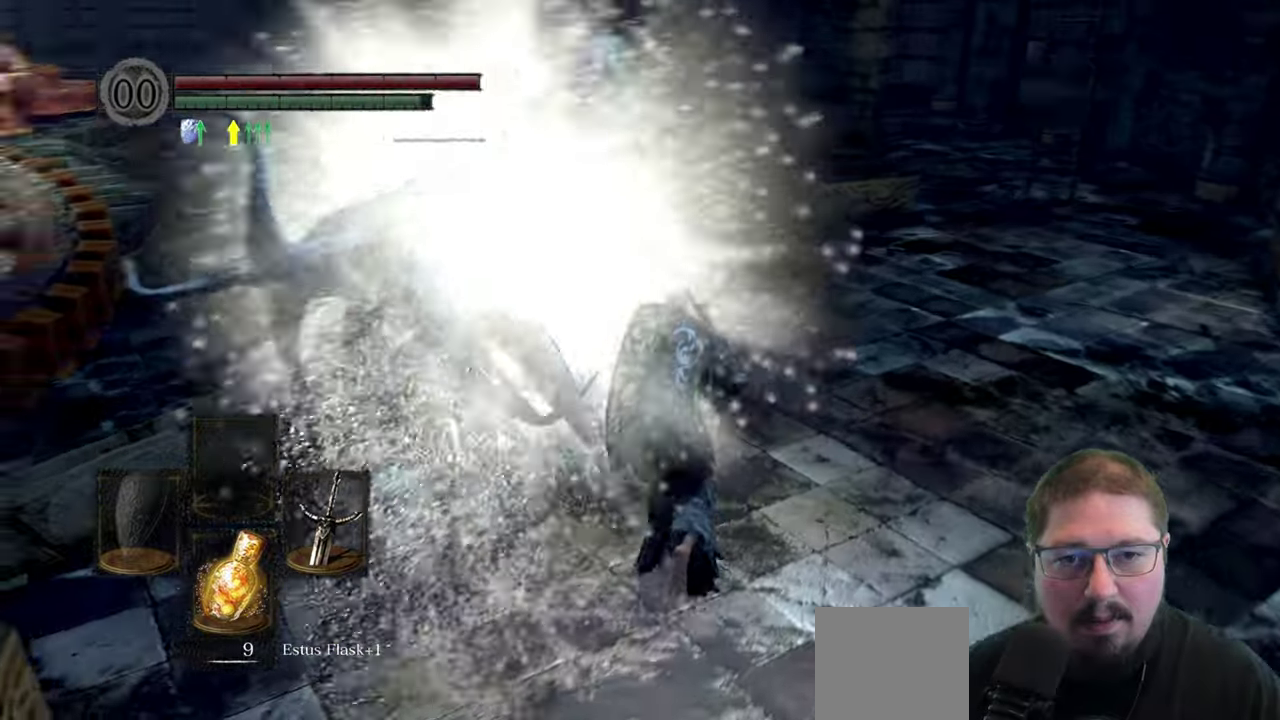
{"buttons": [], "left_stick": "up", "right_stick": "center", "button_events": []}
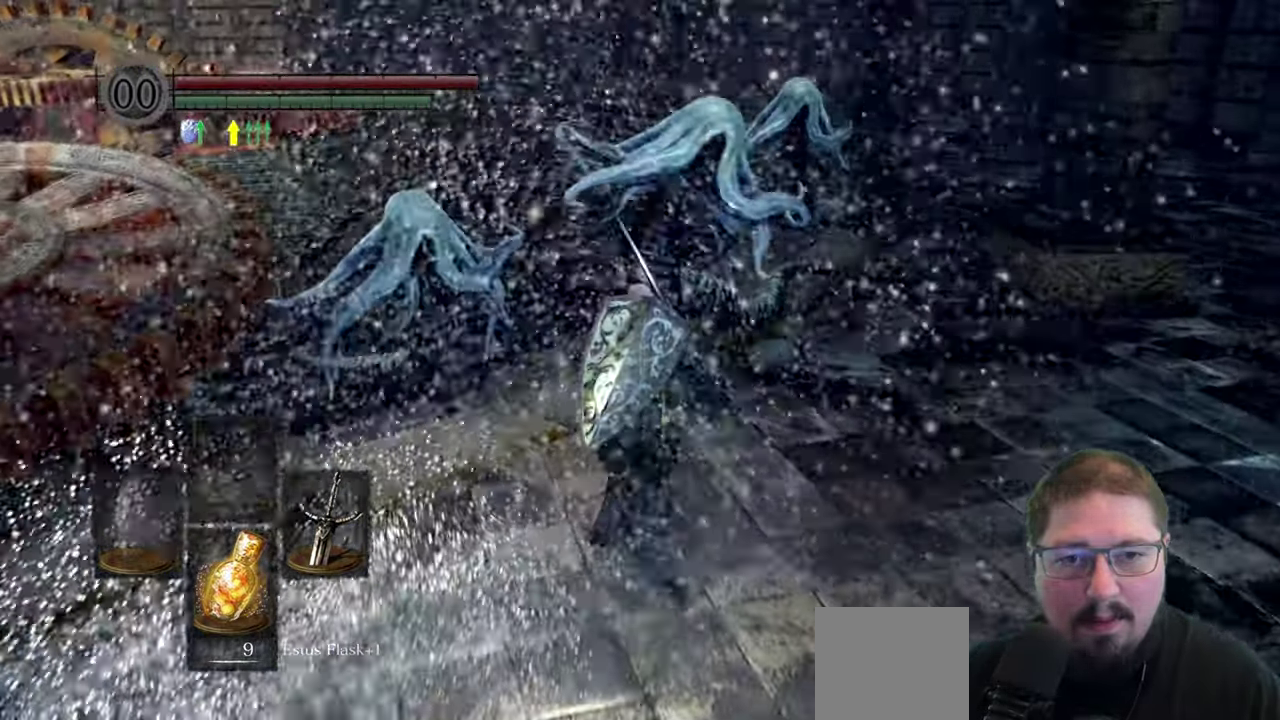
{"buttons": [], "left_stick": "up-left", "right_stick": "left", "button_events": [[66, "R1", "down"], [166, "R1", "up"]]}
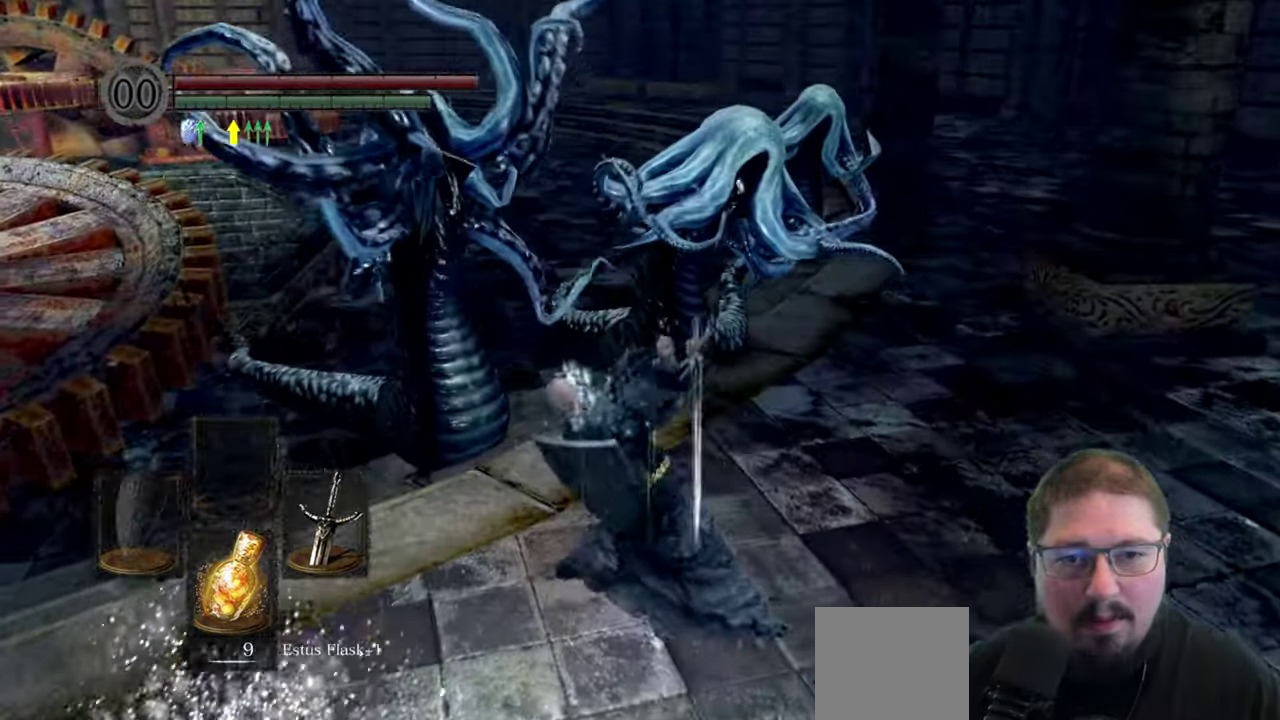
{"buttons": [], "left_stick": "left", "right_stick": "center", "button_events": []}
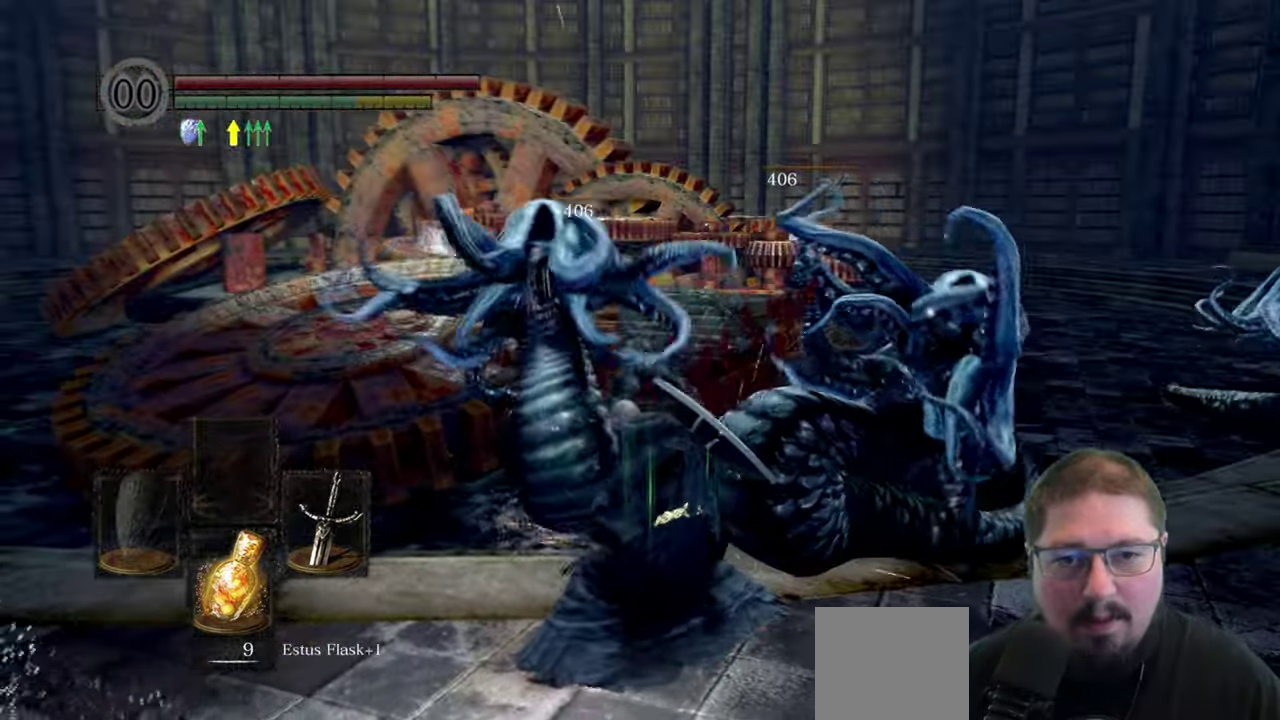
{"buttons": [], "left_stick": "right", "right_stick": "right", "button_events": []}
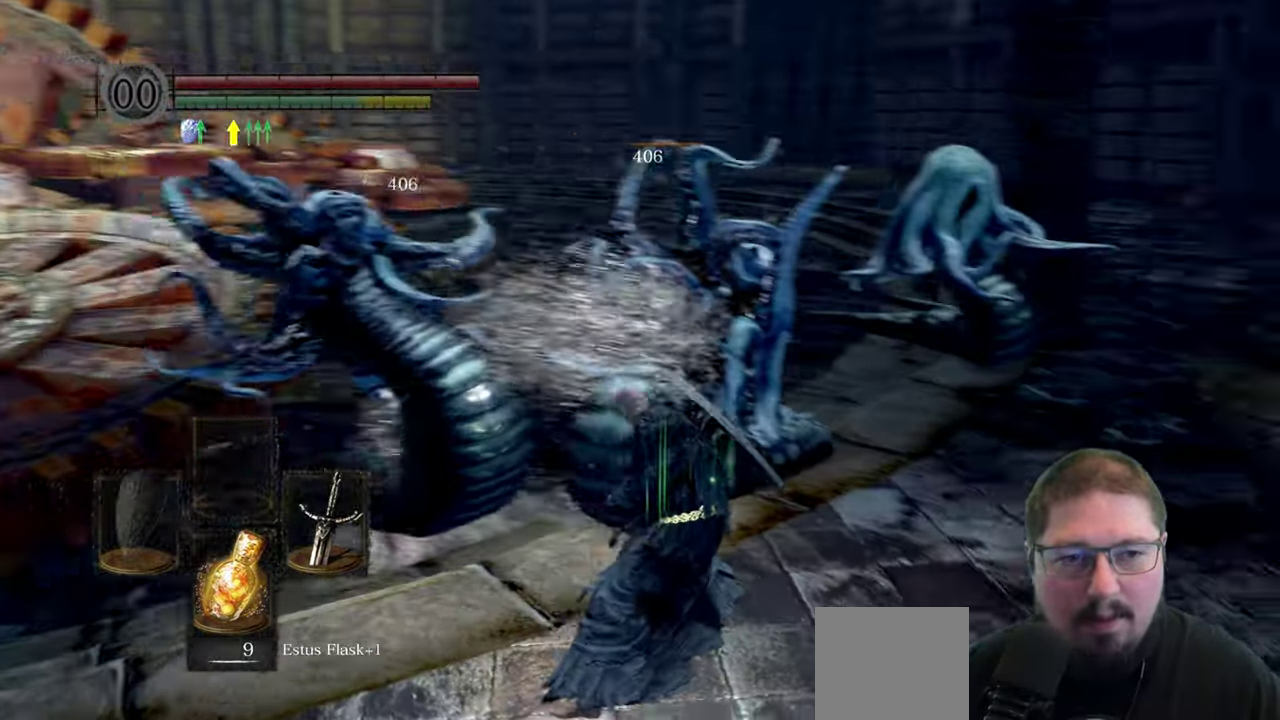
{"buttons": [], "left_stick": "up", "right_stick": "center", "button_events": []}
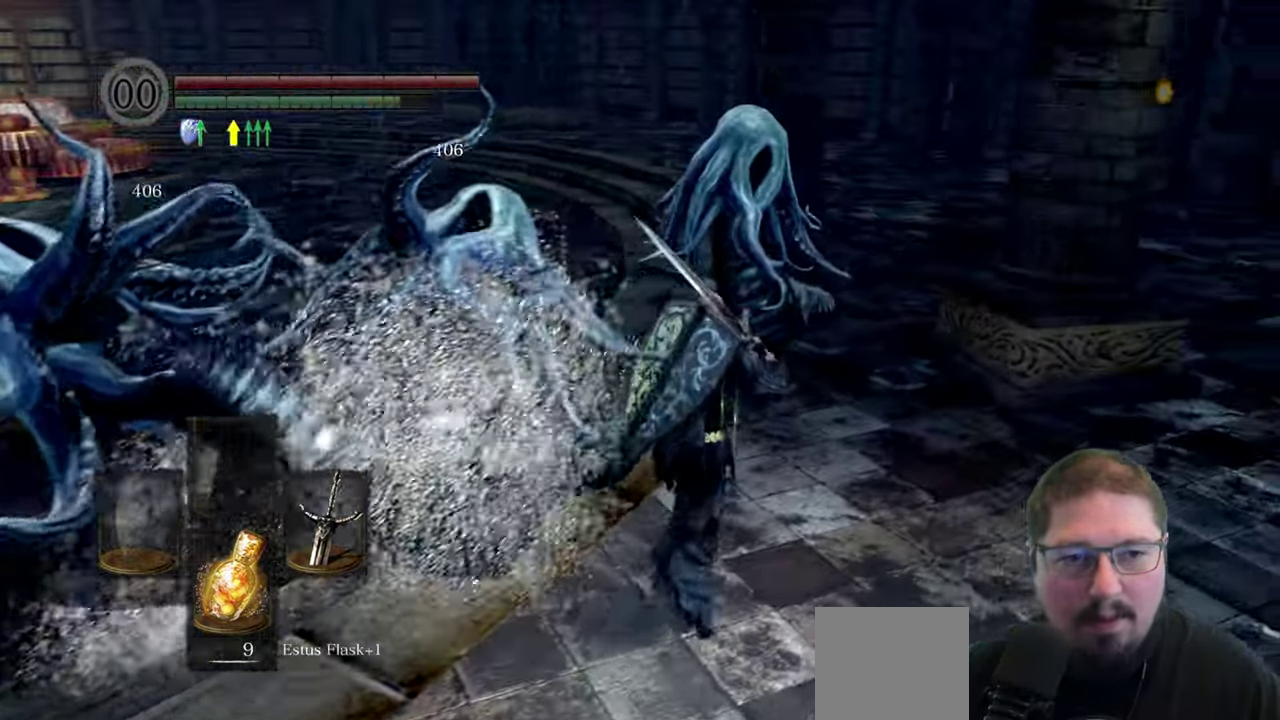
{"buttons": [], "left_stick": "up", "right_stick": "center", "button_events": [[166, "R1", "down"], [266, "R1", "up"]]}
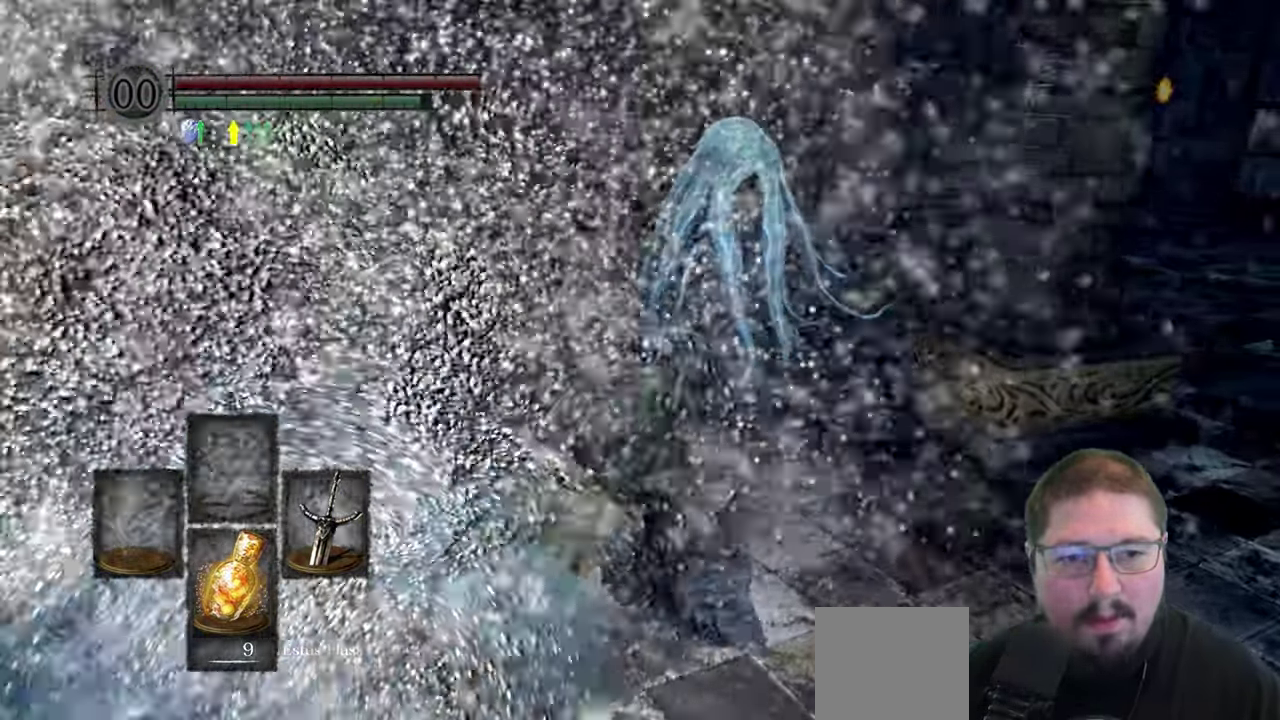
{"buttons": [], "left_stick": "up-left", "right_stick": "right", "button_events": []}
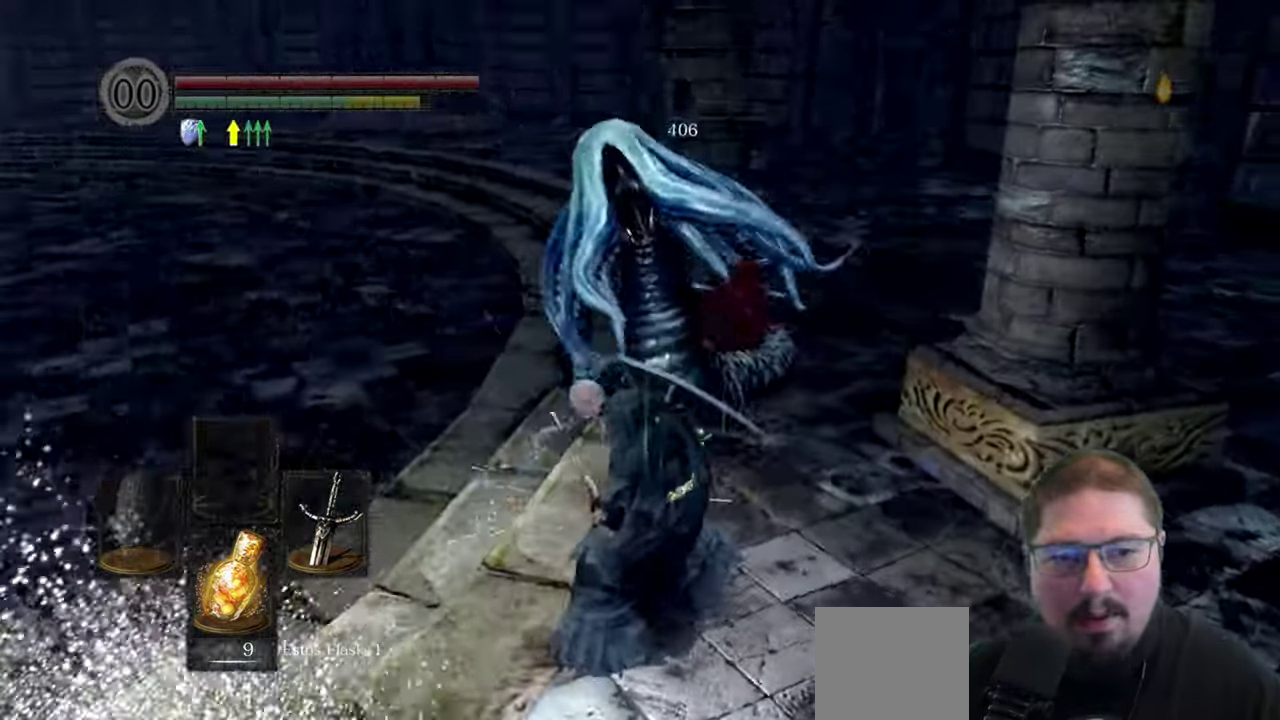
{"buttons": [], "left_stick": "left", "right_stick": "right", "button_events": []}
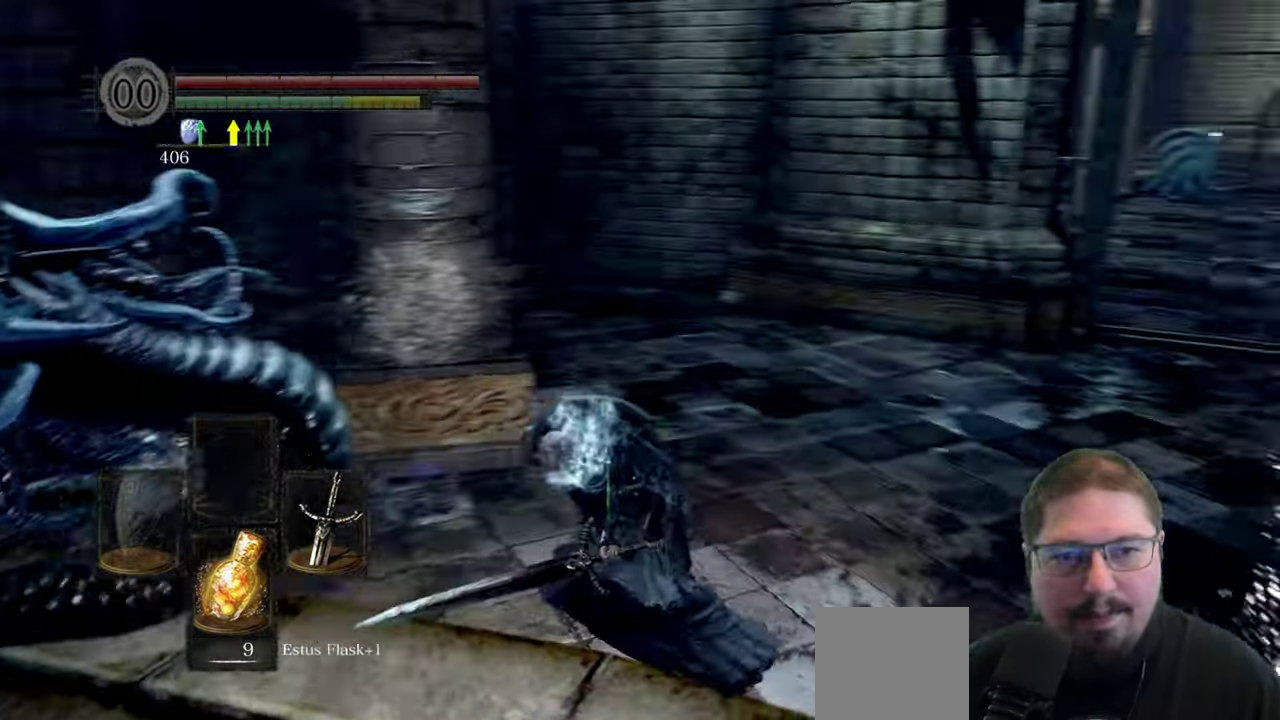
{"buttons": [], "left_stick": "up-left", "right_stick": "center", "button_events": []}
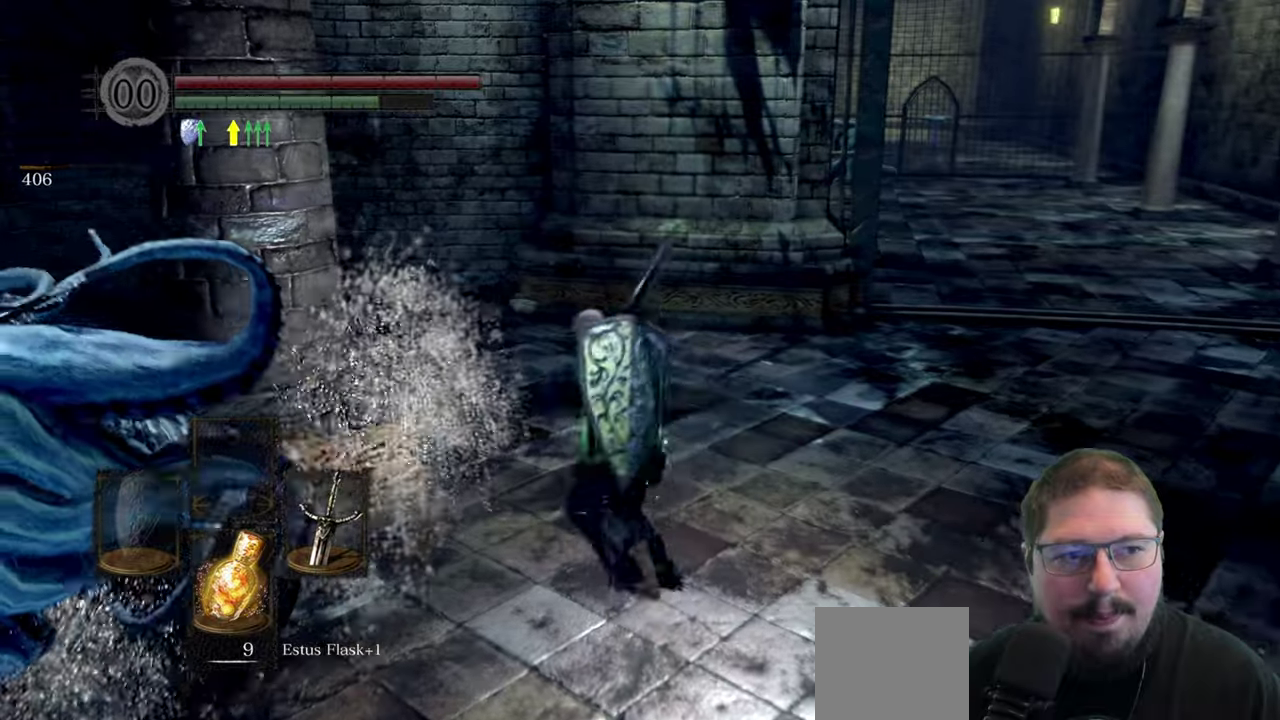
{"buttons": [], "left_stick": "left", "right_stick": "center", "button_events": []}
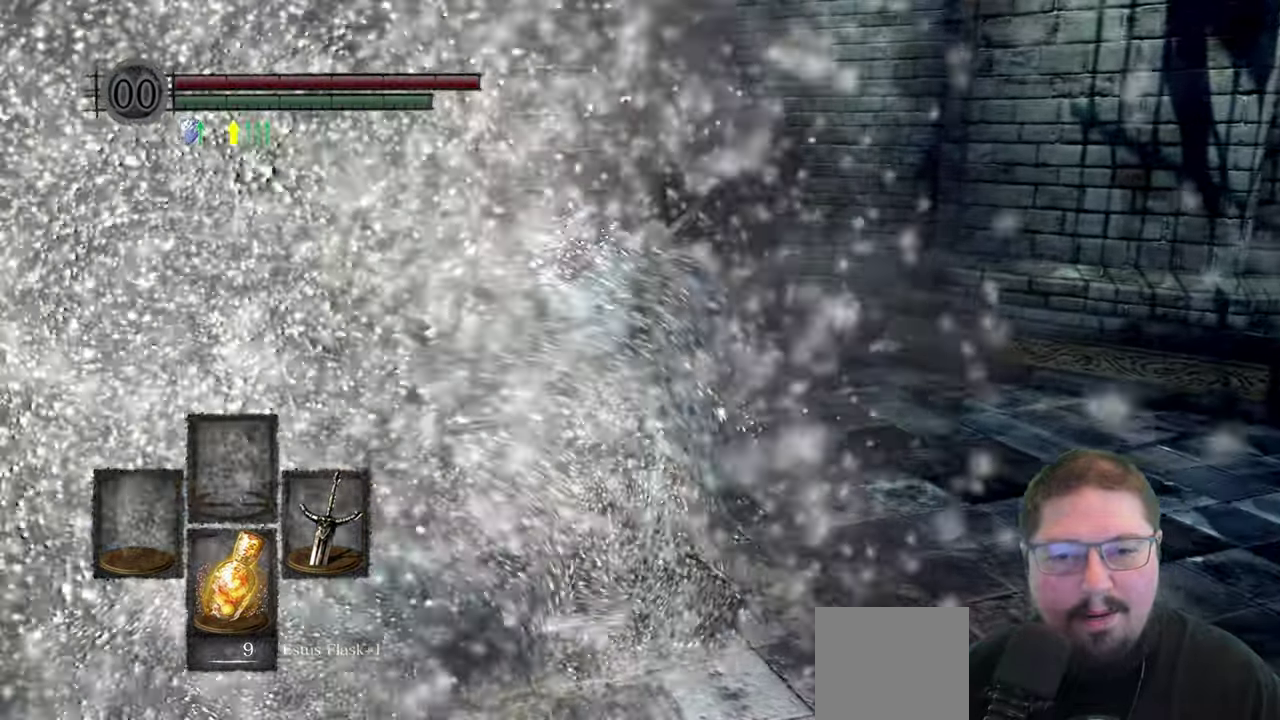
{"buttons": [], "left_stick": "left", "right_stick": "center", "button_events": []}
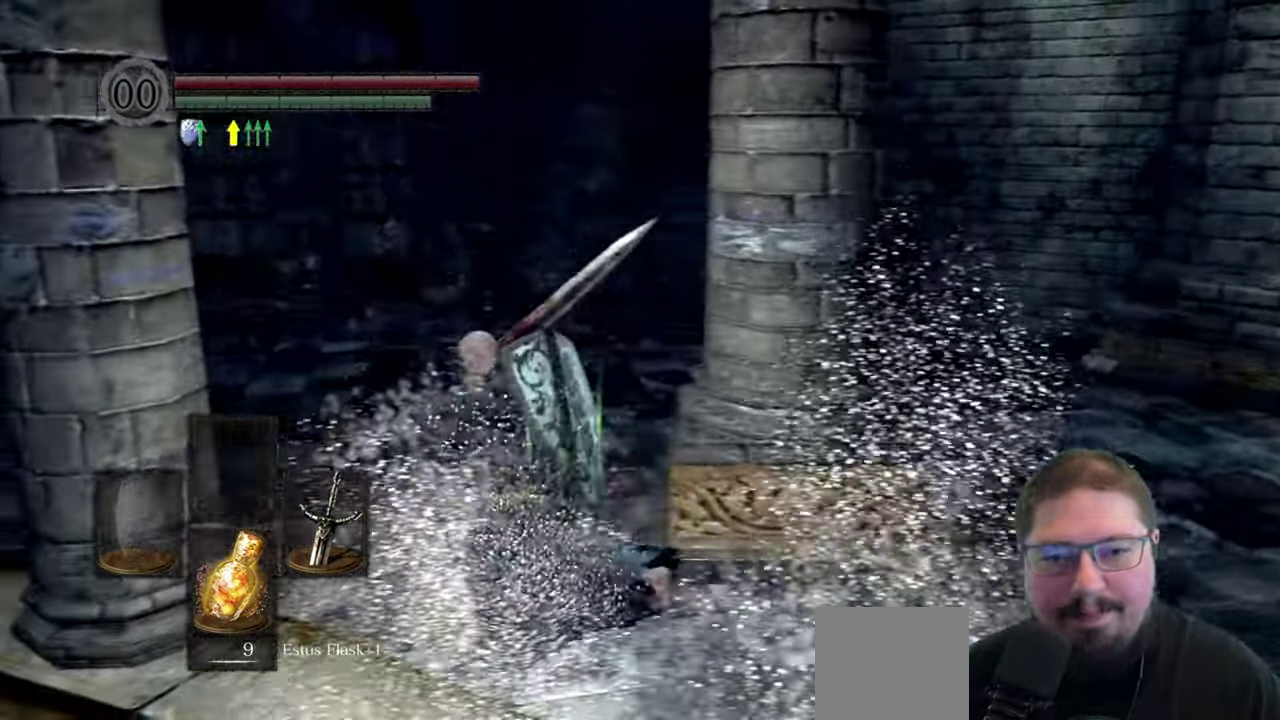
{"buttons": [], "left_stick": "up-left", "right_stick": "right", "button_events": []}
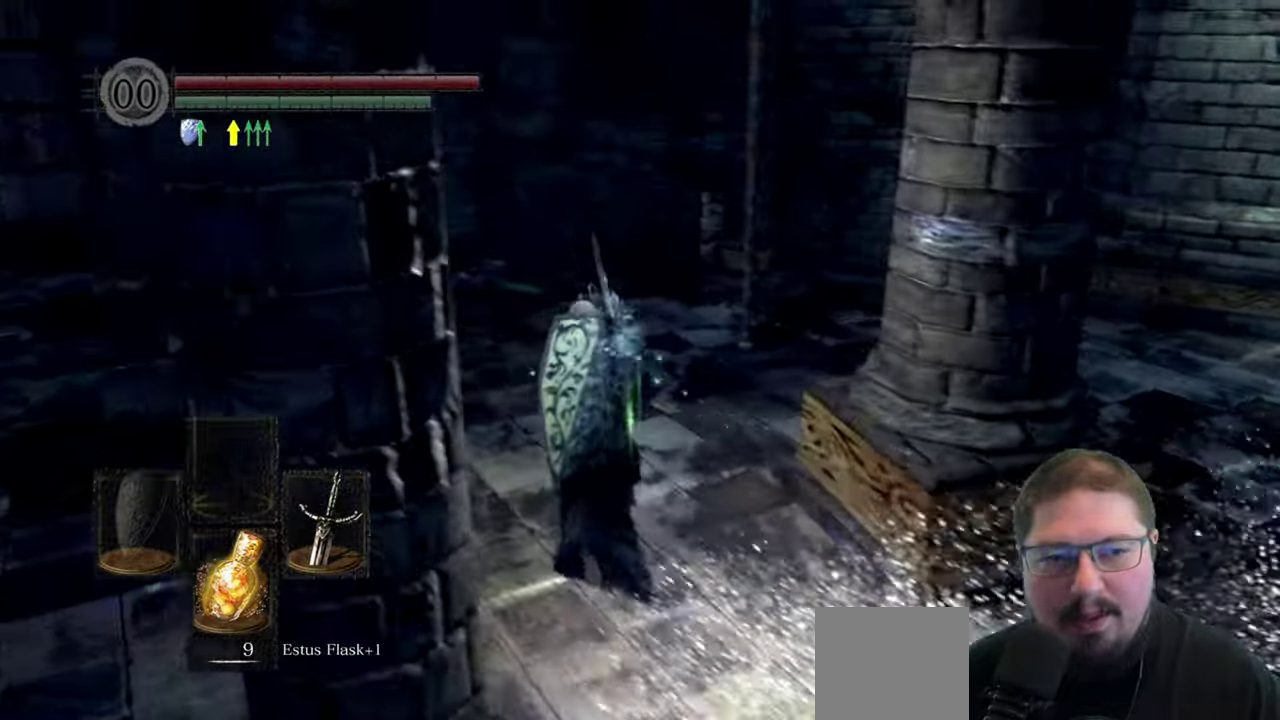
{"buttons": [], "left_stick": "up", "right_stick": "right", "button_events": []}
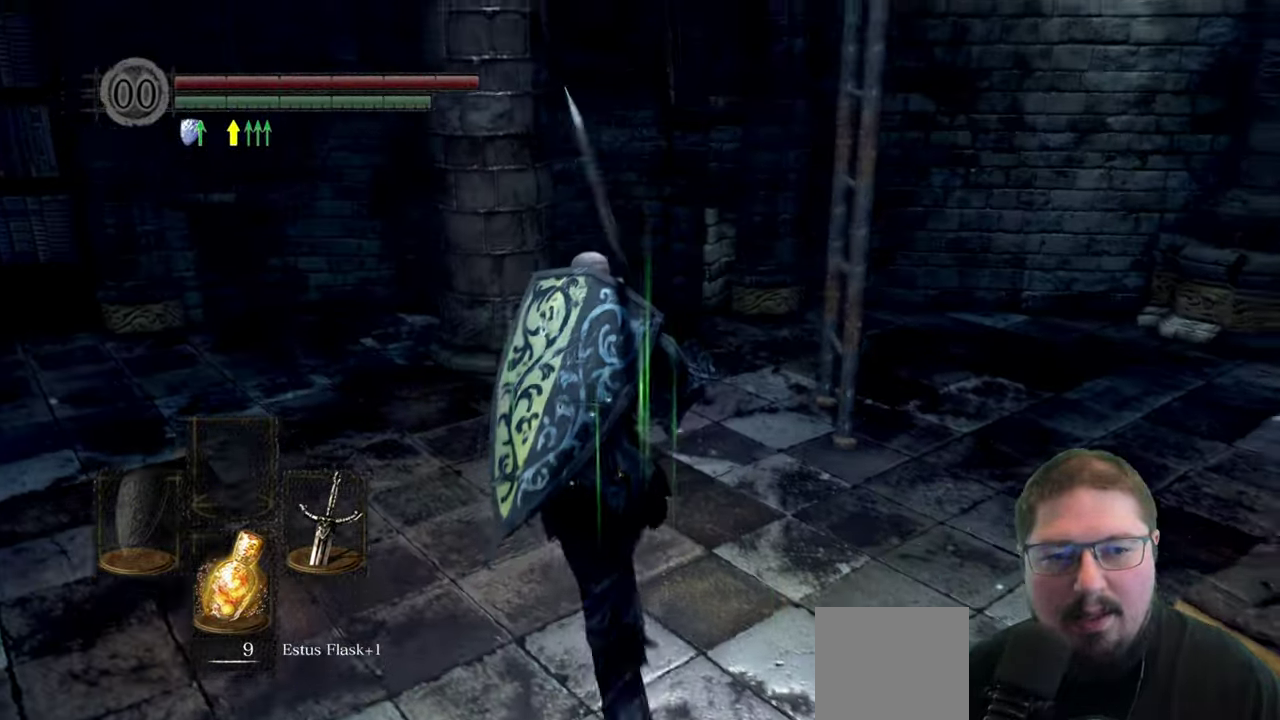
{"buttons": [], "left_stick": "up-left", "right_stick": "center", "button_events": []}
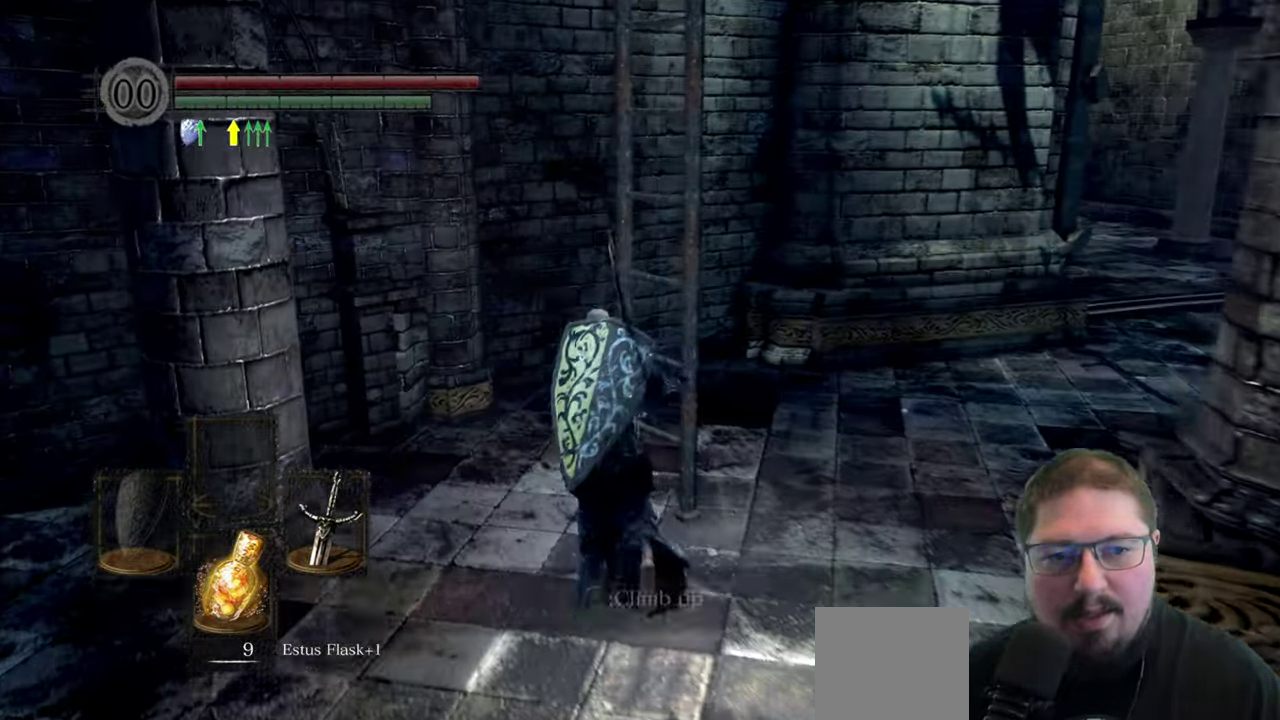
{"buttons": [], "left_stick": "center", "right_stick": "right", "button_events": [[133, "A", "down"], [233, "A", "up"]]}
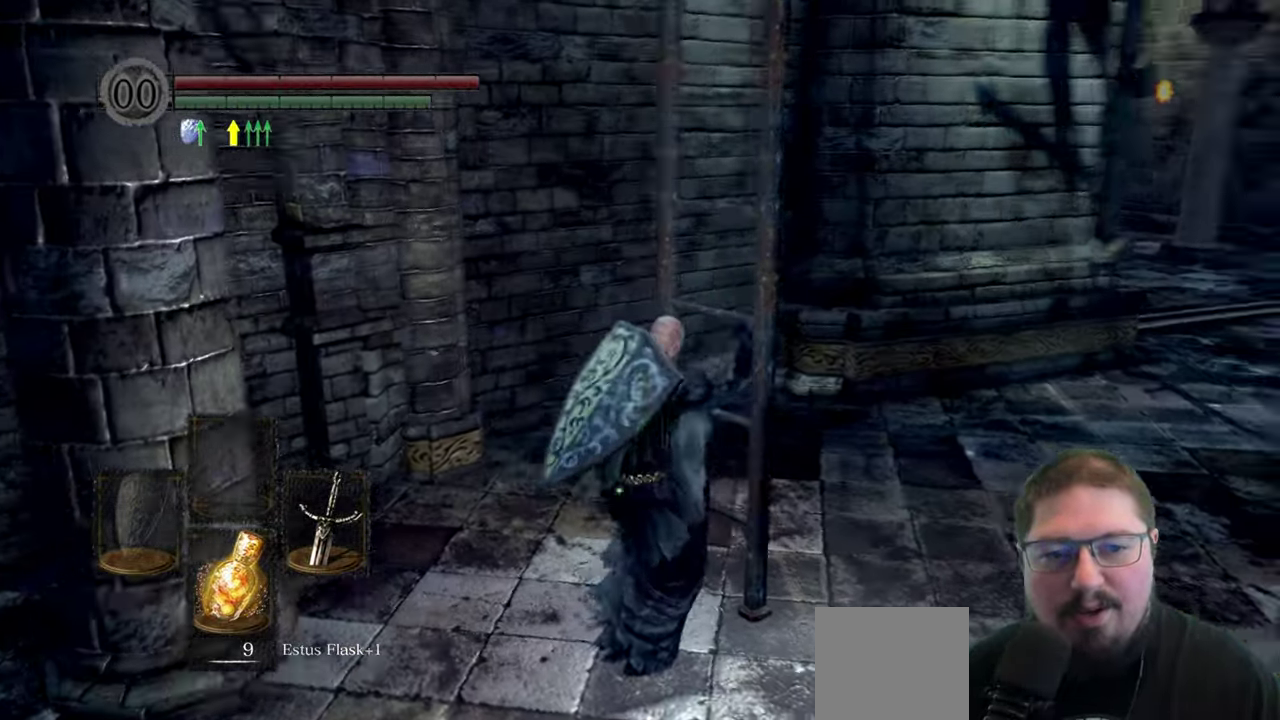
{"buttons": [], "left_stick": "up", "right_stick": "center", "button_events": []}
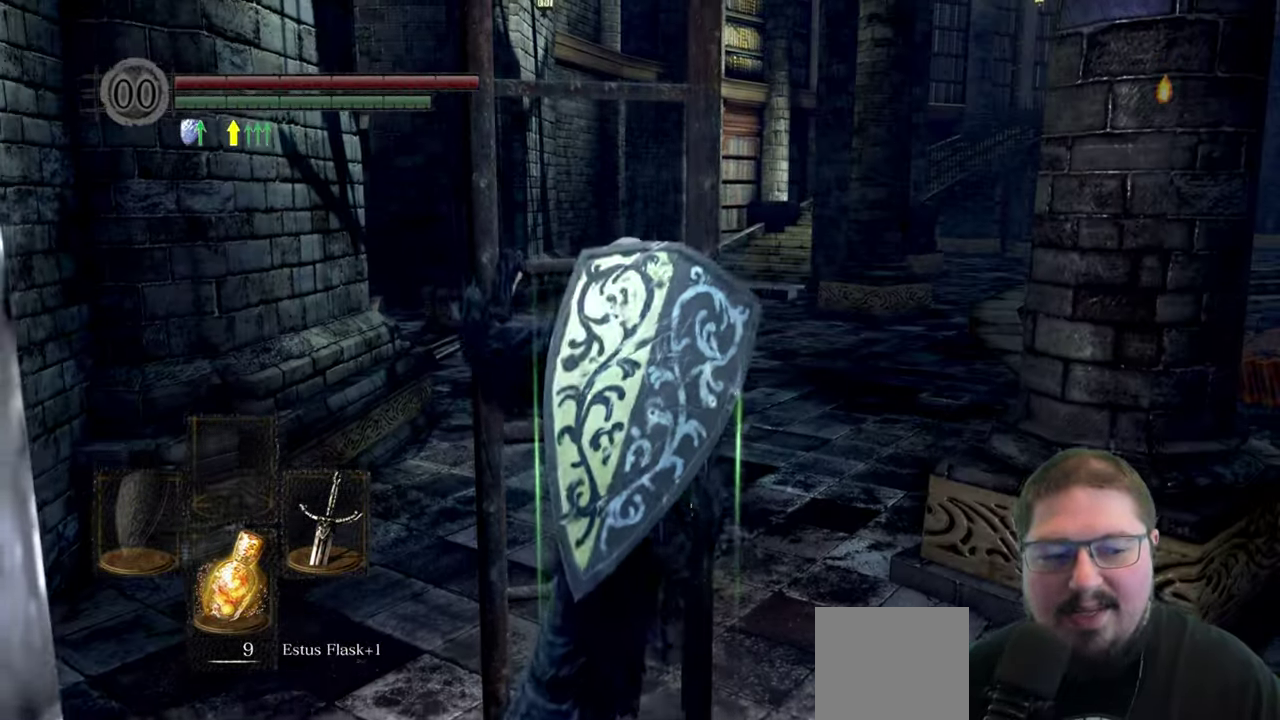
{"buttons": [], "left_stick": "up", "right_stick": "center", "button_events": []}
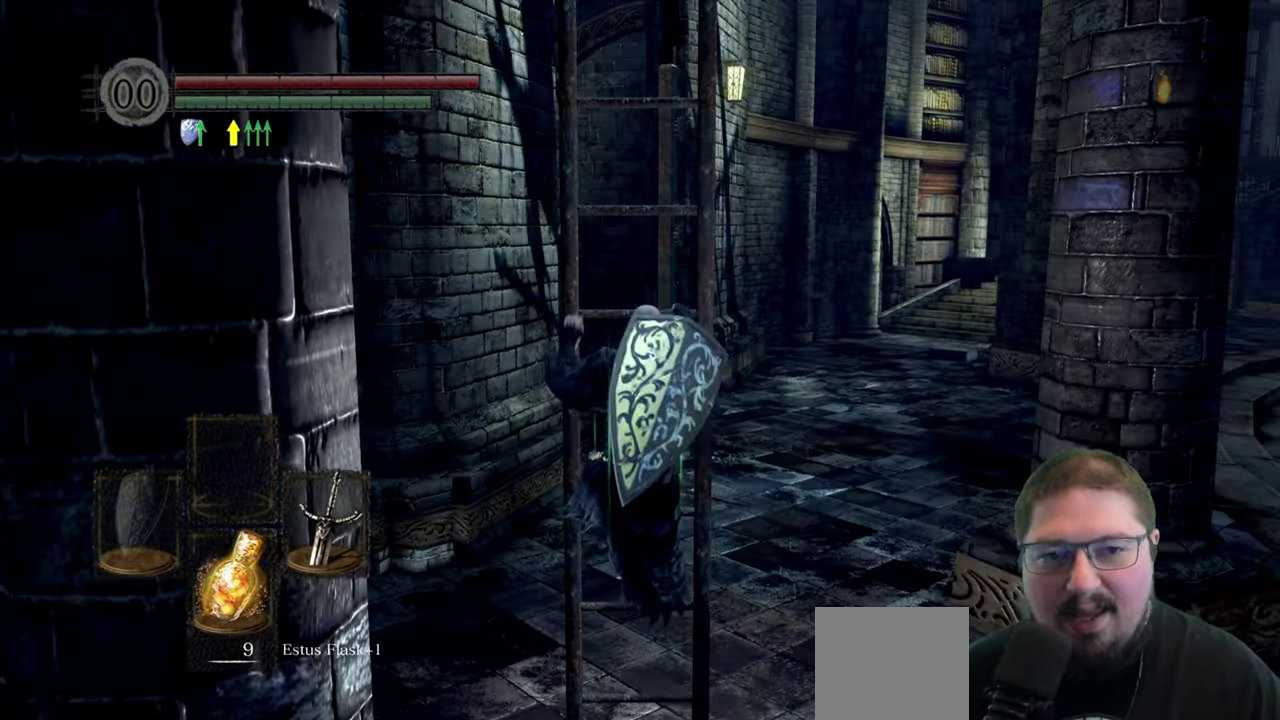
{"buttons": [], "left_stick": "up", "right_stick": "center", "button_events": []}
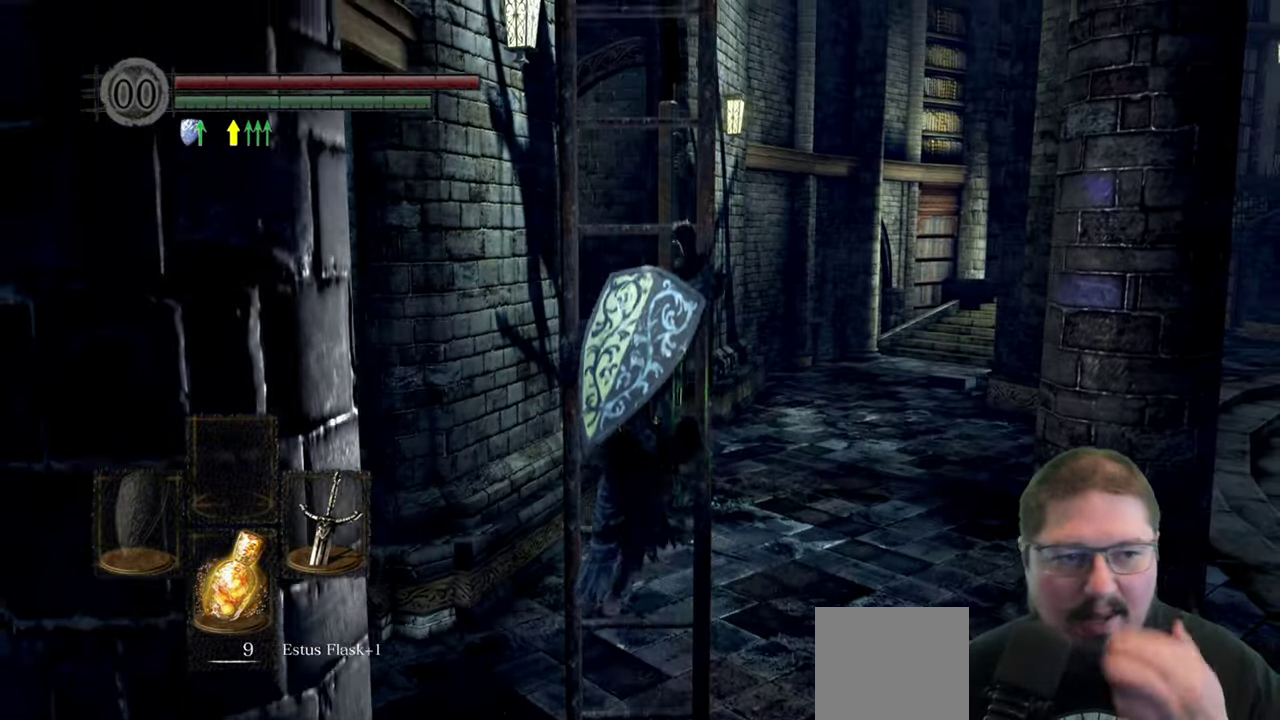
{"buttons": [], "left_stick": "up", "right_stick": "center", "button_events": []}
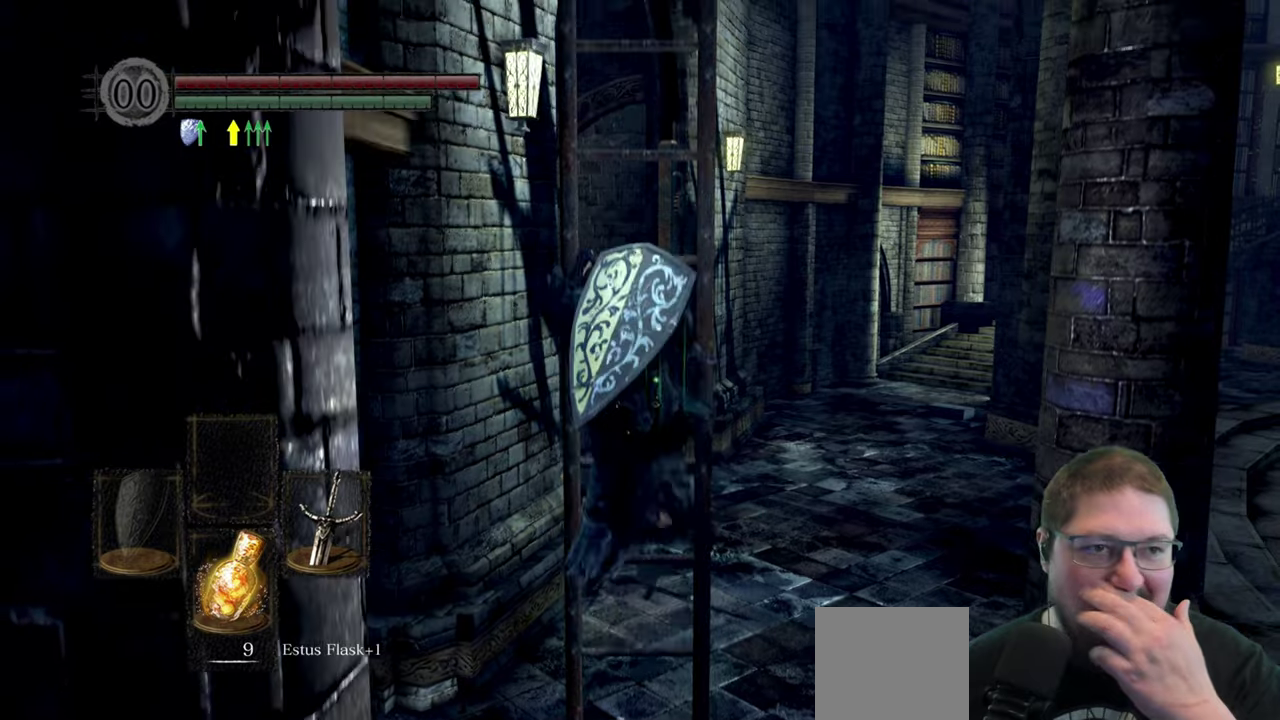
{"buttons": [], "left_stick": "up", "right_stick": "center", "button_events": []}
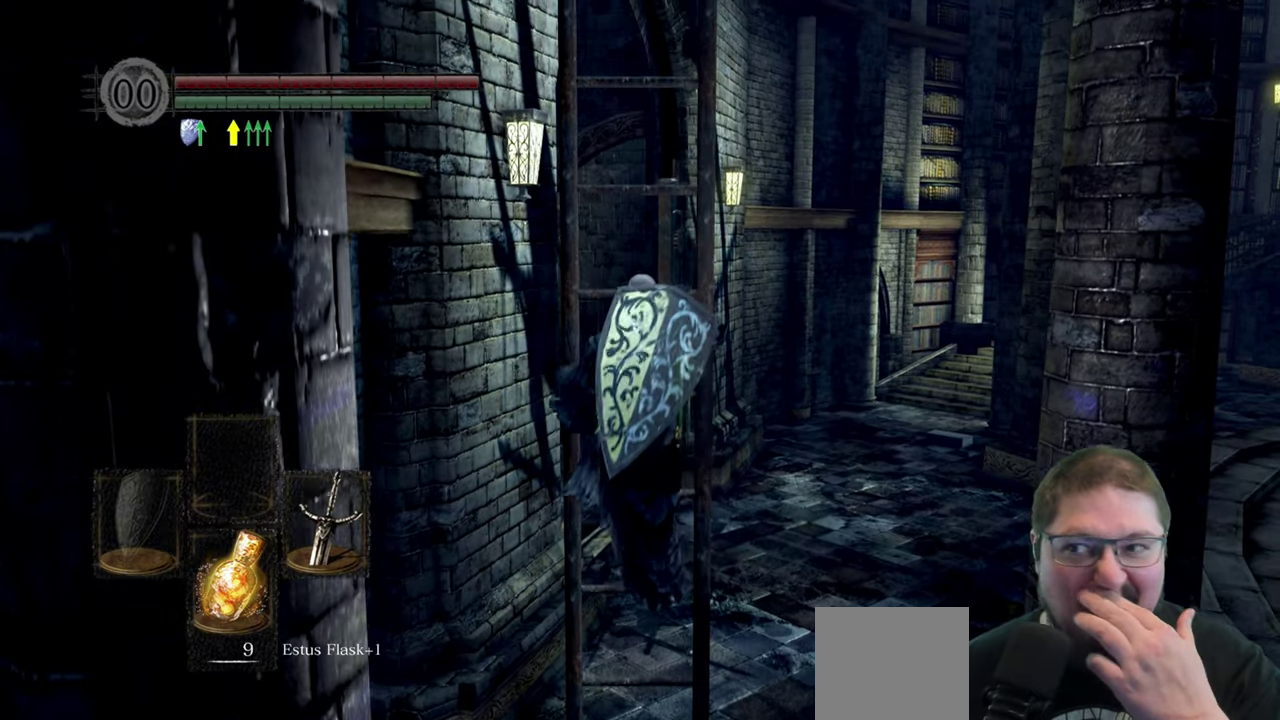
{"buttons": [], "left_stick": "up", "right_stick": "center", "button_events": []}
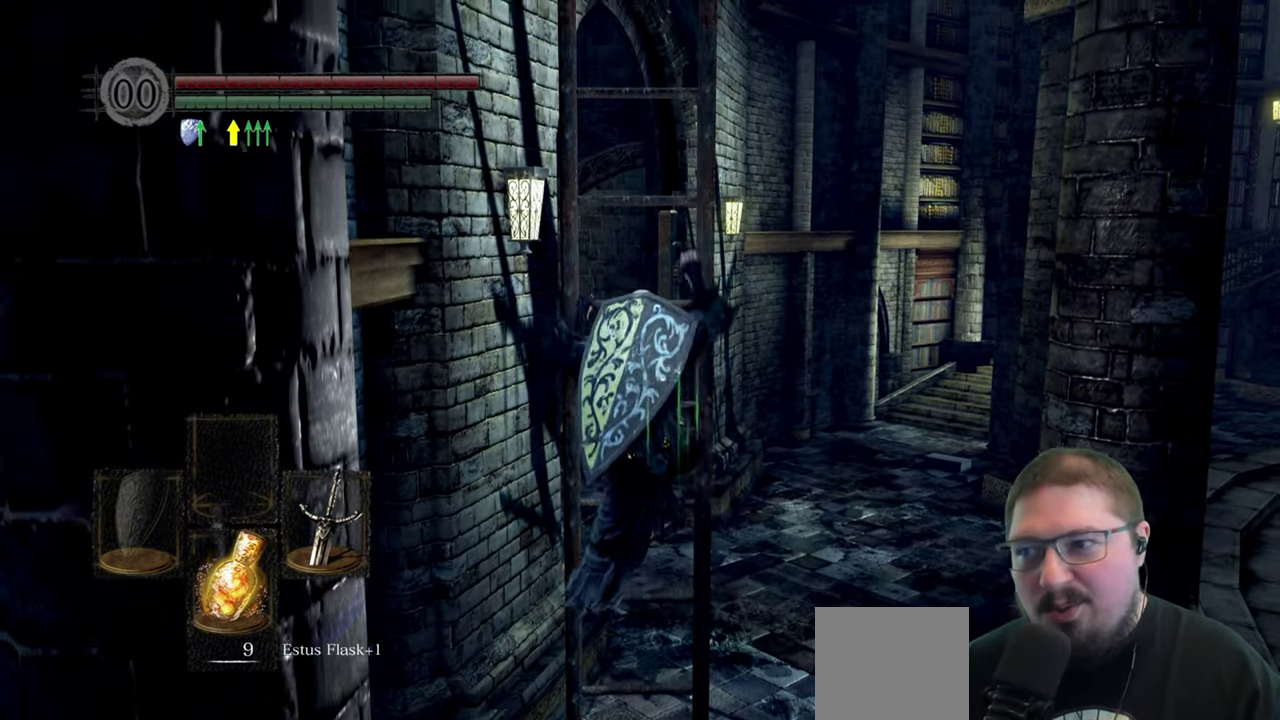
{"buttons": ["B"], "left_stick": "up", "right_stick": "center", "button_events": [[450, "B", "down"]]}
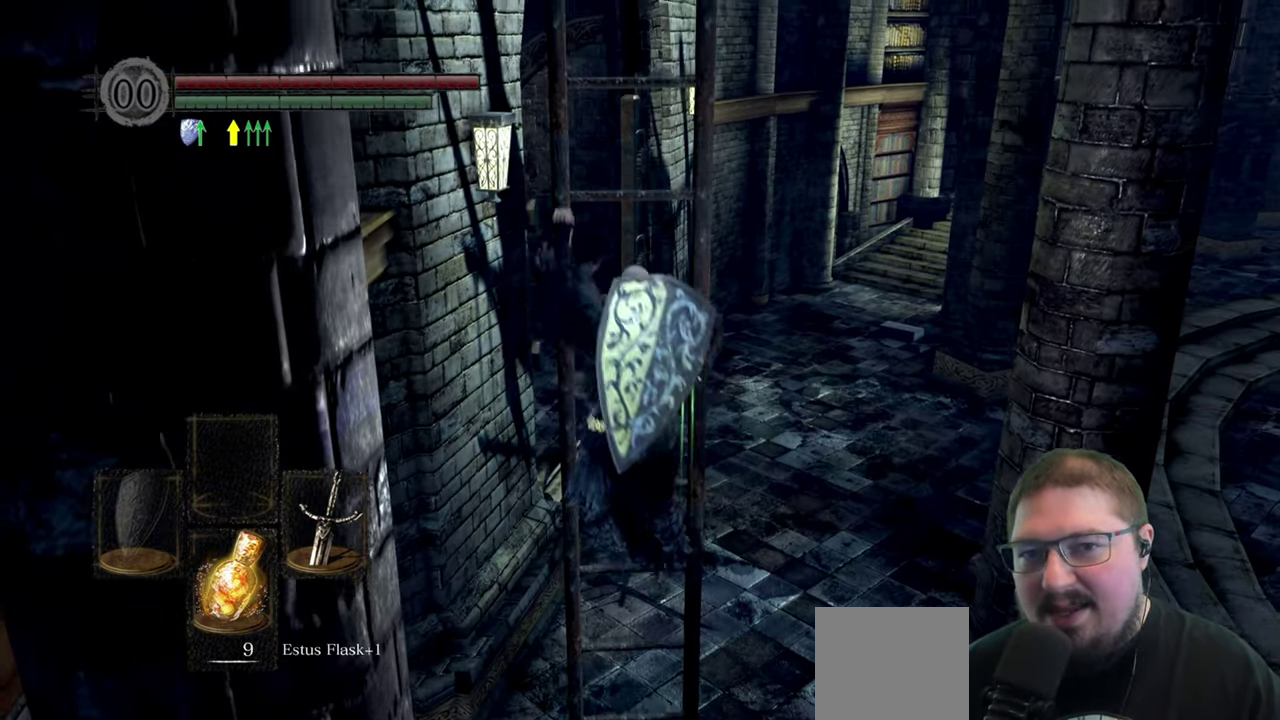
{"buttons": ["B"], "left_stick": "up", "right_stick": "center", "button_events": []}
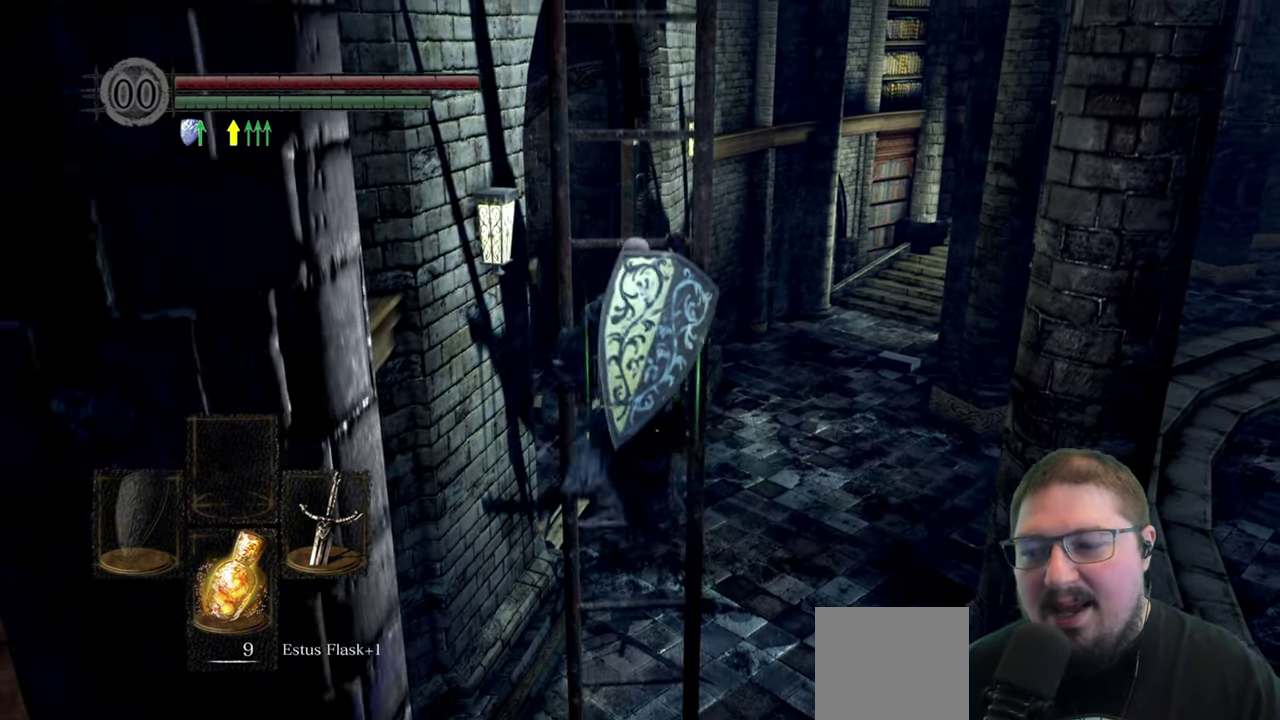
{"buttons": ["B"], "left_stick": "up", "right_stick": "center", "button_events": []}
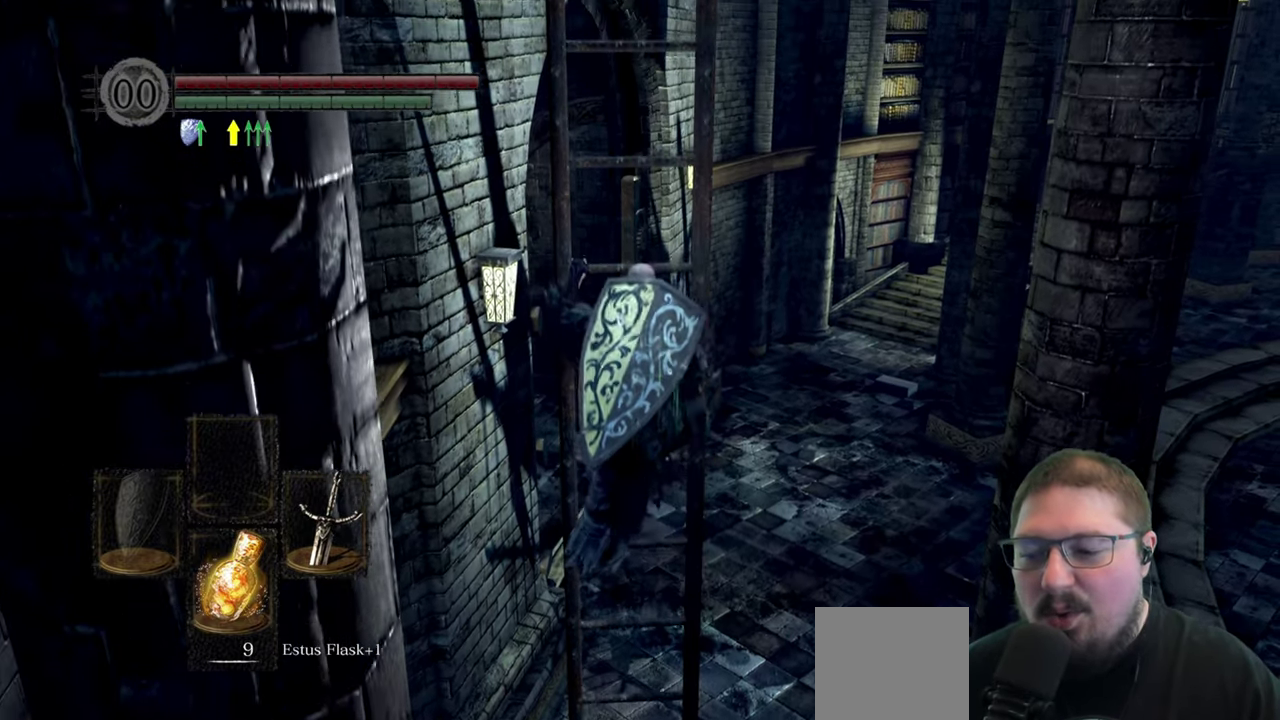
{"buttons": ["B"], "left_stick": "up", "right_stick": "center", "button_events": []}